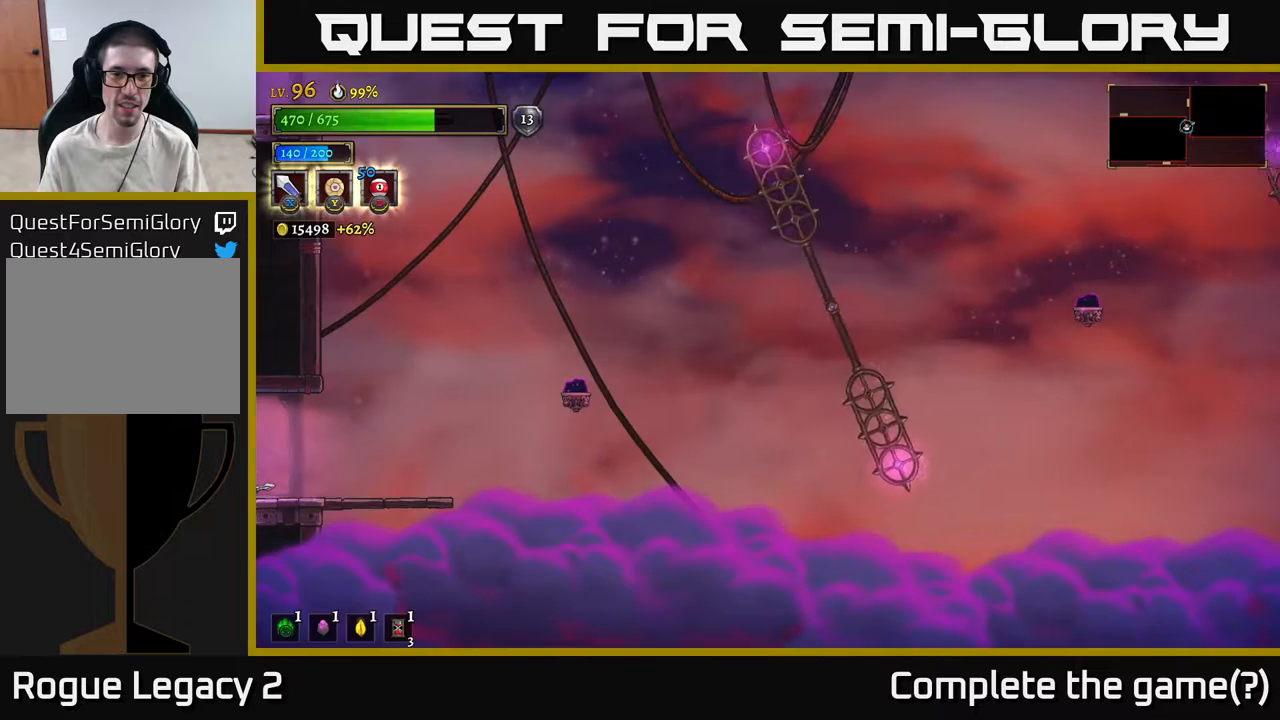
Gameplay with a controller (Xbox layout); each line is a JSON object with the inputs held at the frame after it. "events" lists button and stick changes between this image and that frame as [ms after this image, input, new state], when the widget could be followed in between.
{"buttons": [], "left_stick": "center", "right_stick": "center", "events": []}
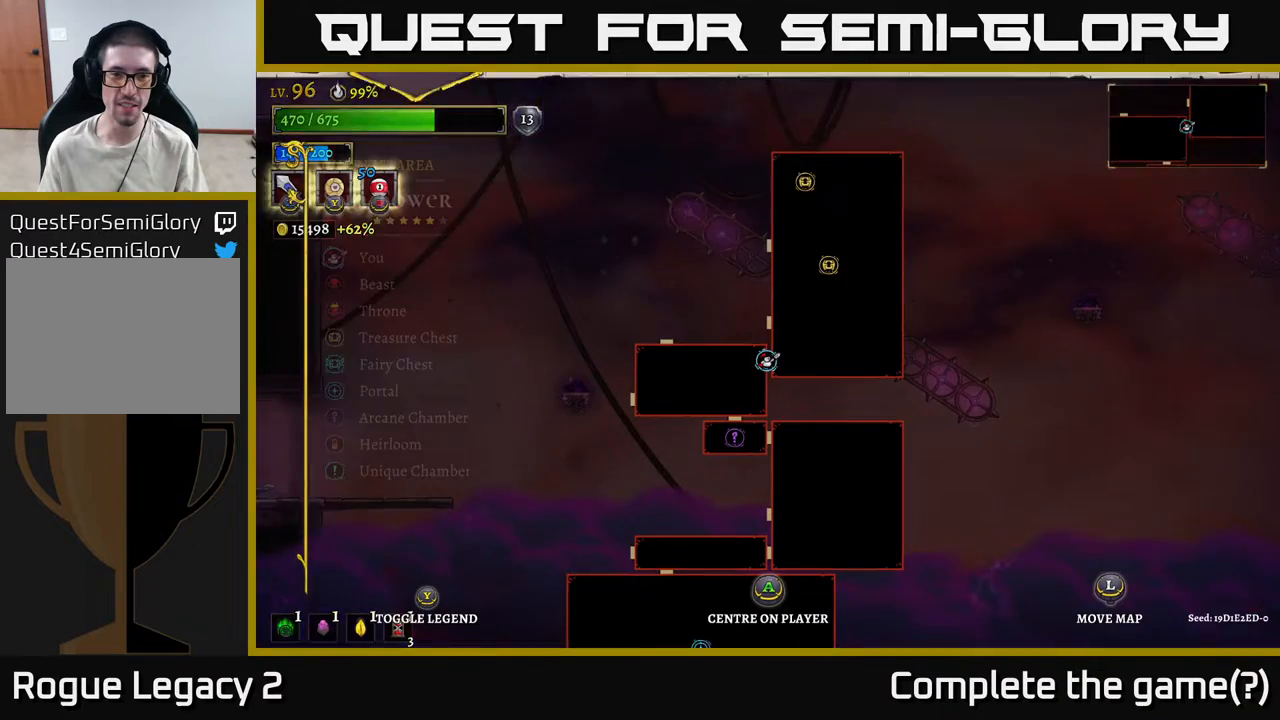
{"buttons": [], "left_stick": "center", "right_stick": "center", "events": [[17, "SELECT", "down"], [233, "SELECT", "up"]]}
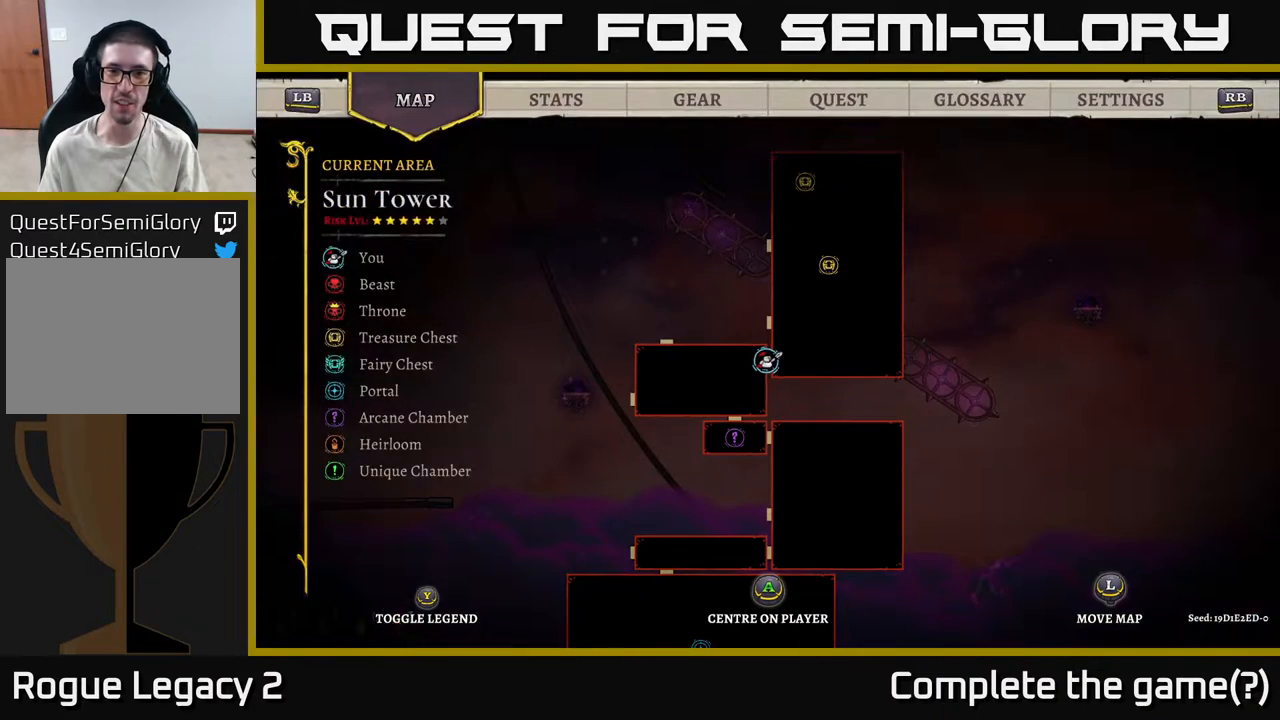
{"buttons": [], "left_stick": "center", "right_stick": "center", "events": []}
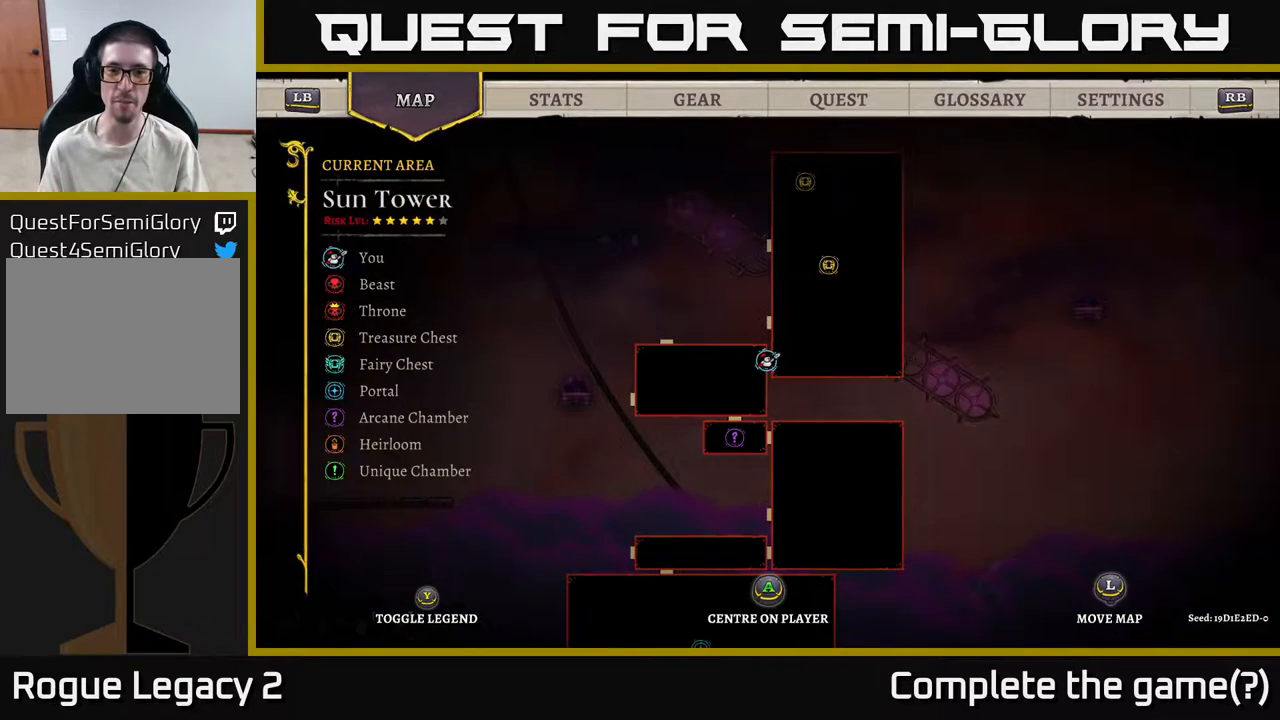
{"buttons": [], "left_stick": "left", "right_stick": "center", "events": [[233, "SELECT", "down"], [350, "SELECT", "up"], [367, "left_stick", "left"]]}
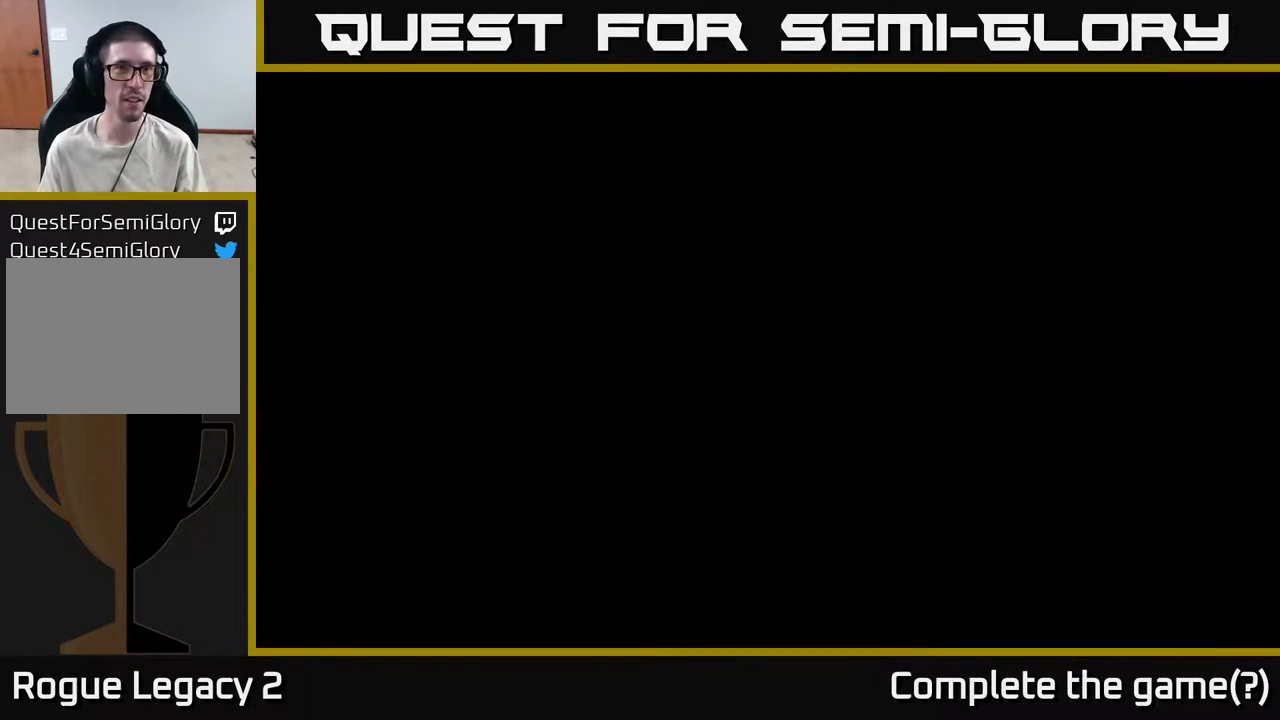
{"buttons": [], "left_stick": "left", "right_stick": "center", "events": []}
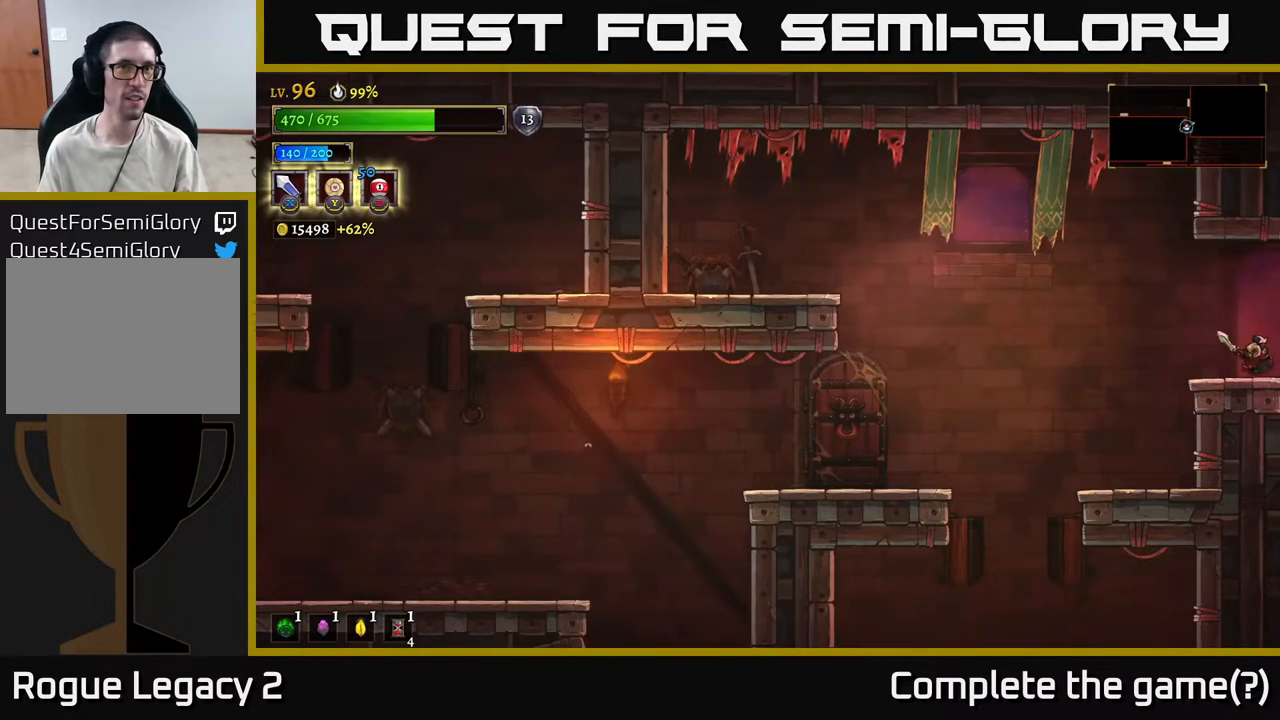
{"buttons": ["L2"], "left_stick": "left", "right_stick": "center", "events": [[267, "L2", "down"]]}
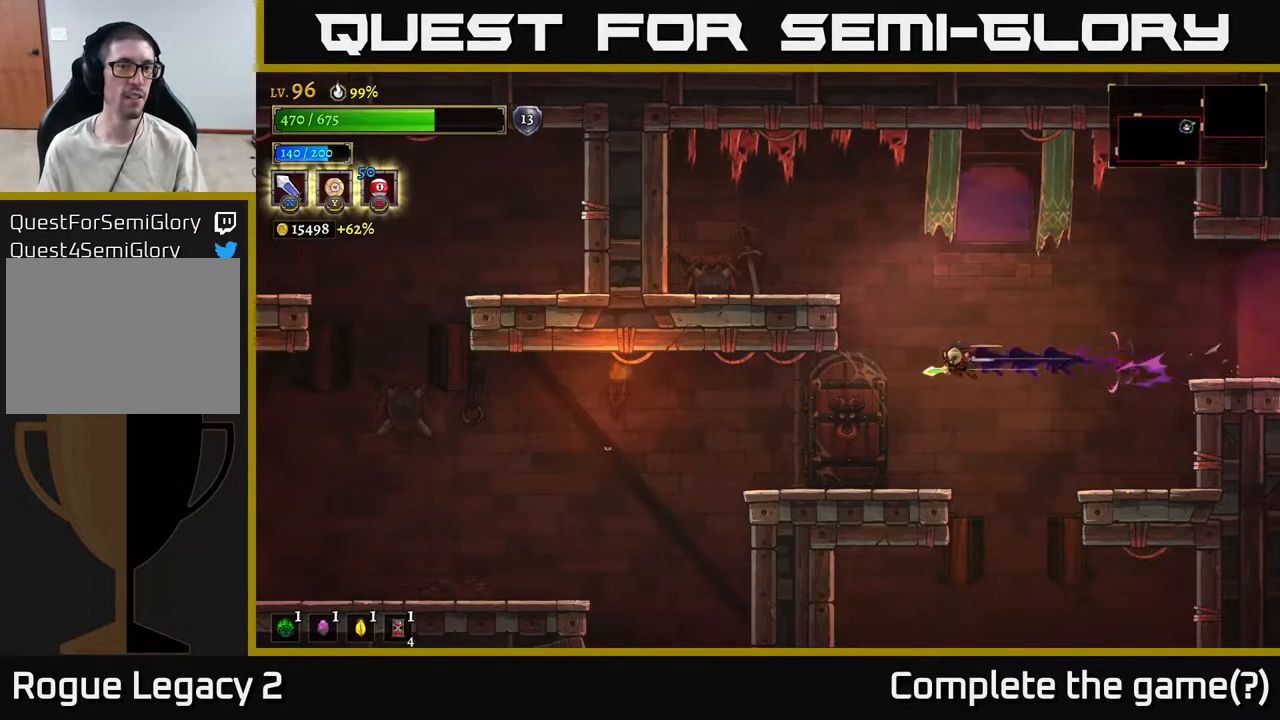
{"buttons": [], "left_stick": "left", "right_stick": "center", "events": [[133, "L2", "up"]]}
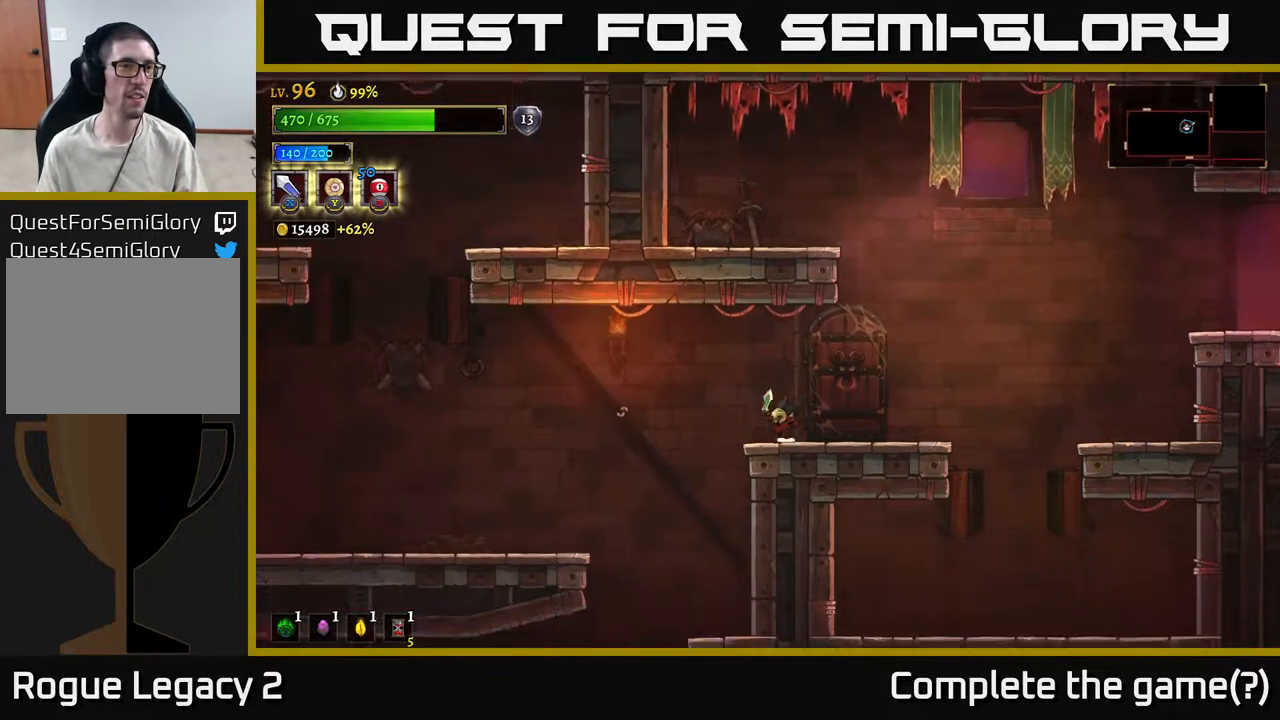
{"buttons": [], "left_stick": "left", "right_stick": "center", "events": [[100, "A", "down"], [150, "A", "up"]]}
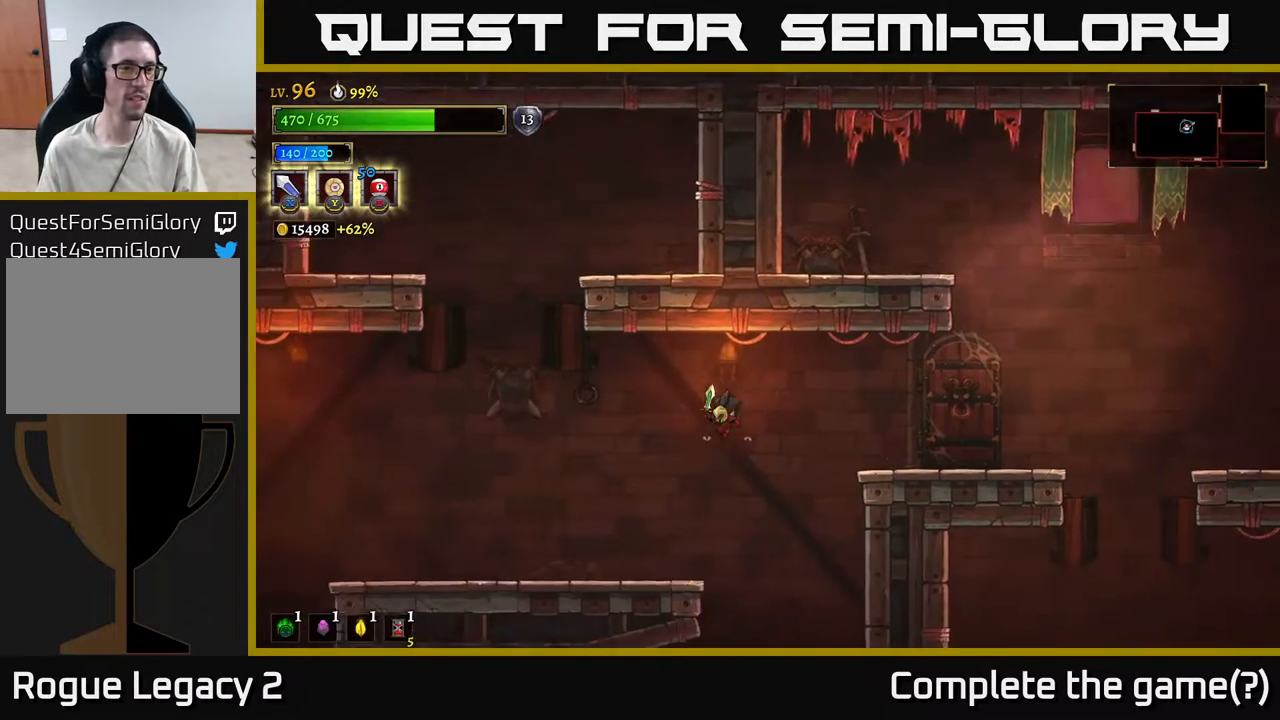
{"buttons": ["L2"], "left_stick": "left", "right_stick": "center", "events": [[333, "L2", "down"]]}
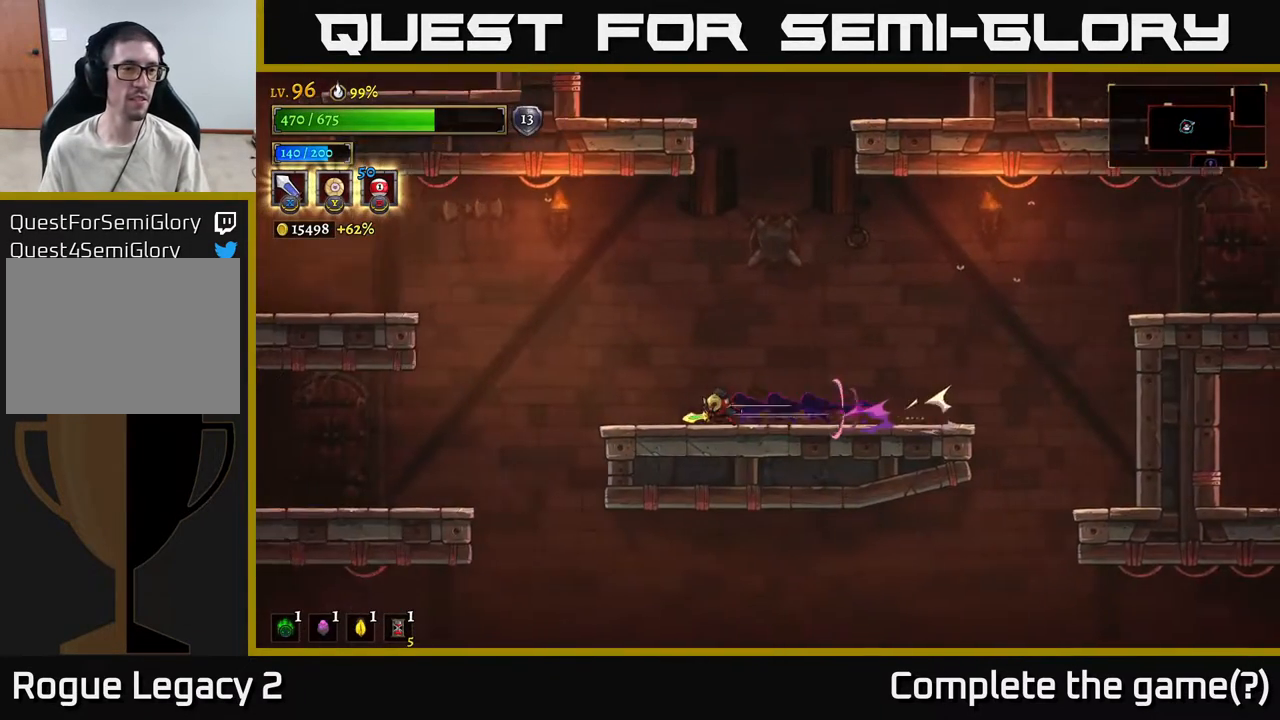
{"buttons": ["A"], "left_stick": "left", "right_stick": "center", "events": [[250, "A", "down"], [267, "L2", "up"]]}
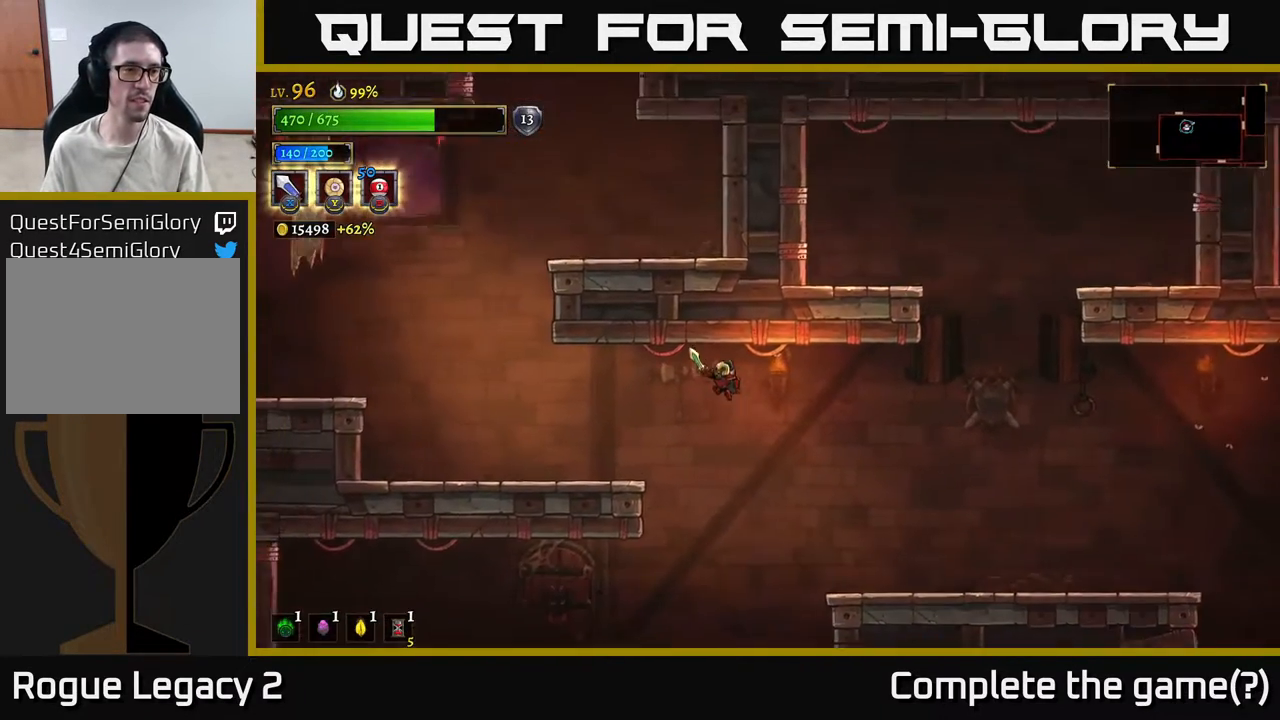
{"buttons": [], "left_stick": "left", "right_stick": "center", "events": [[133, "A", "up"]]}
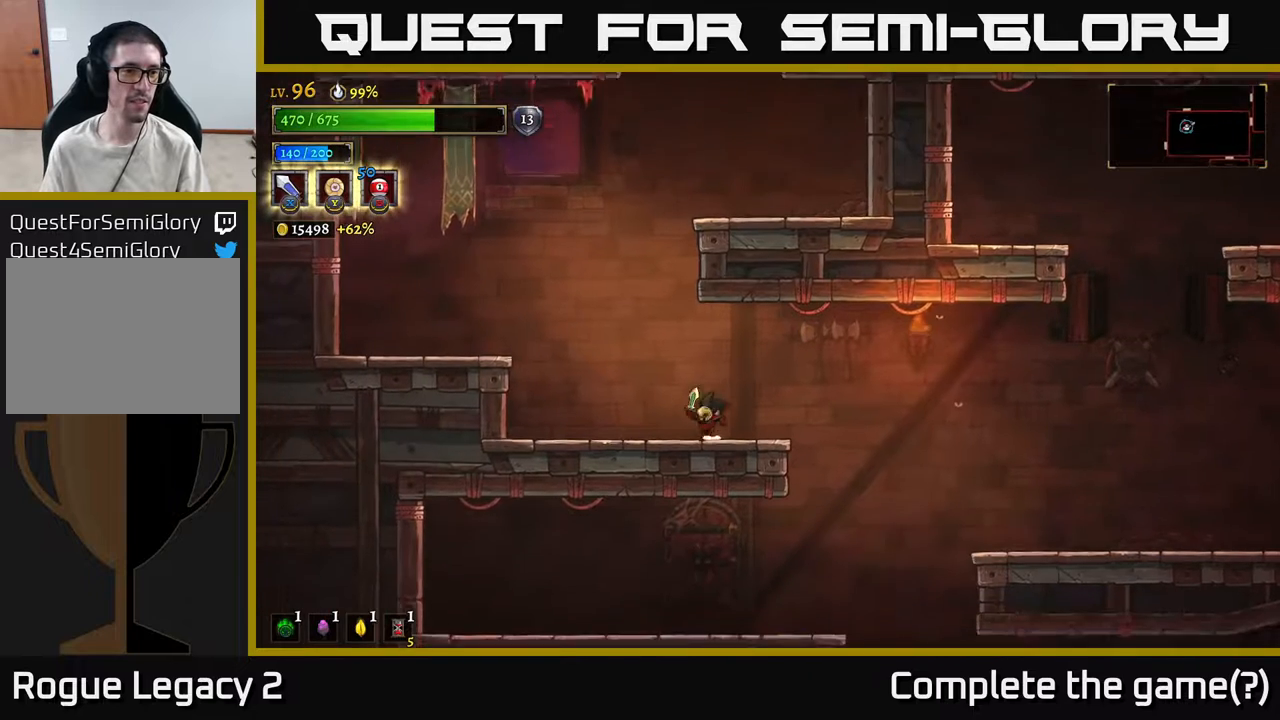
{"buttons": [], "left_stick": "center", "right_stick": "center", "events": [[83, "A", "down"], [233, "L2", "down"], [250, "A", "up"], [417, "L2", "up"], [500, "left_stick", "center"]]}
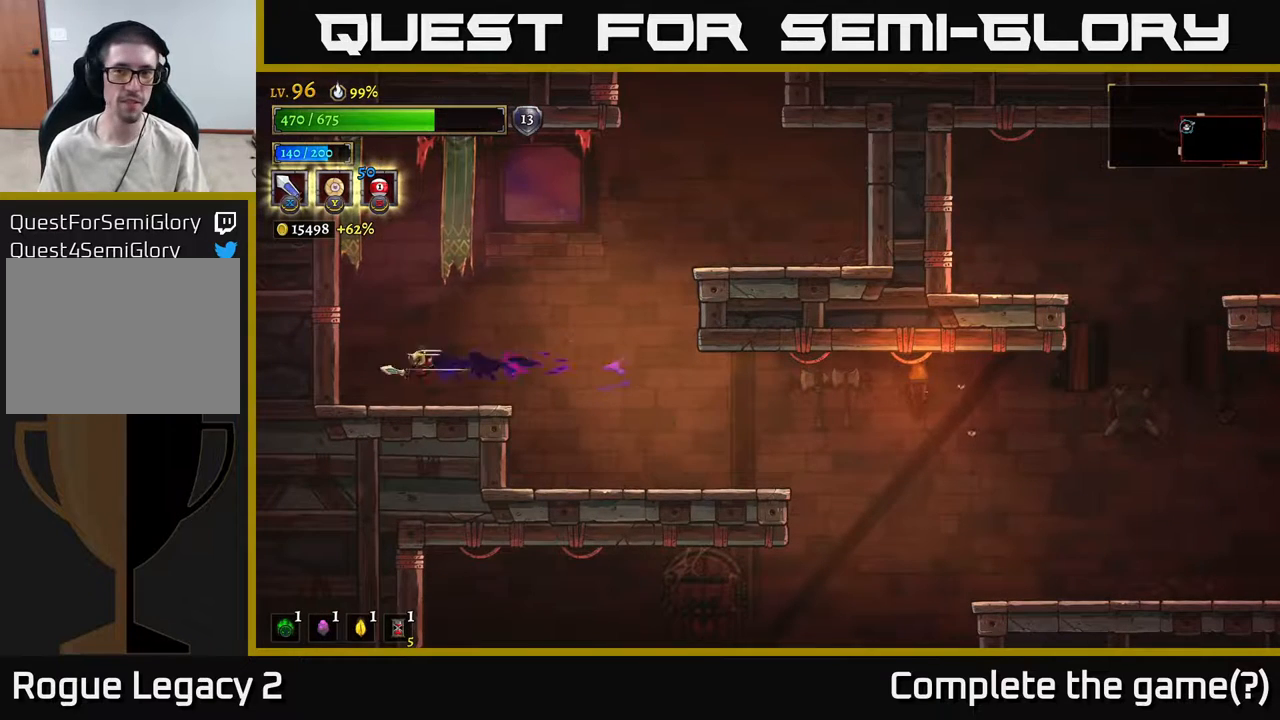
{"buttons": ["A"], "left_stick": "right", "right_stick": "center", "events": [[50, "left_stick", "right"], [317, "A", "down"]]}
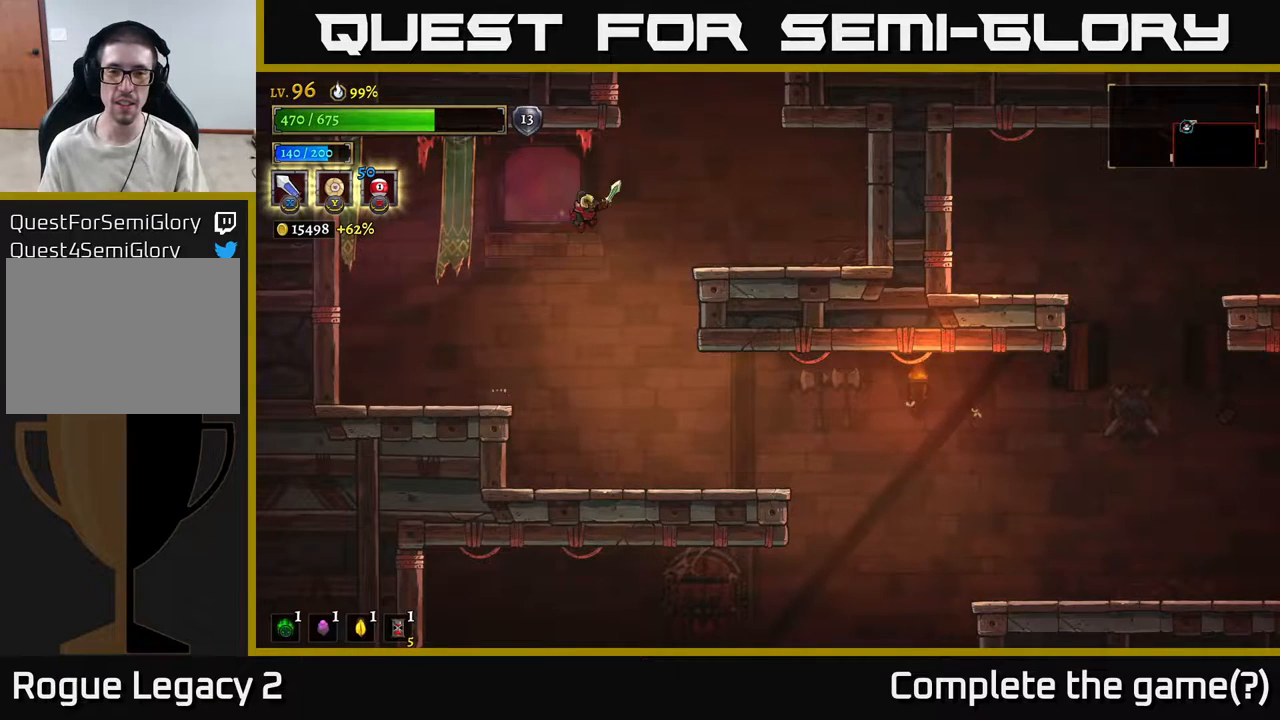
{"buttons": [], "left_stick": "right", "right_stick": "center", "events": [[117, "A", "up"], [283, "left_stick", "left"], [450, "left_stick", "right"]]}
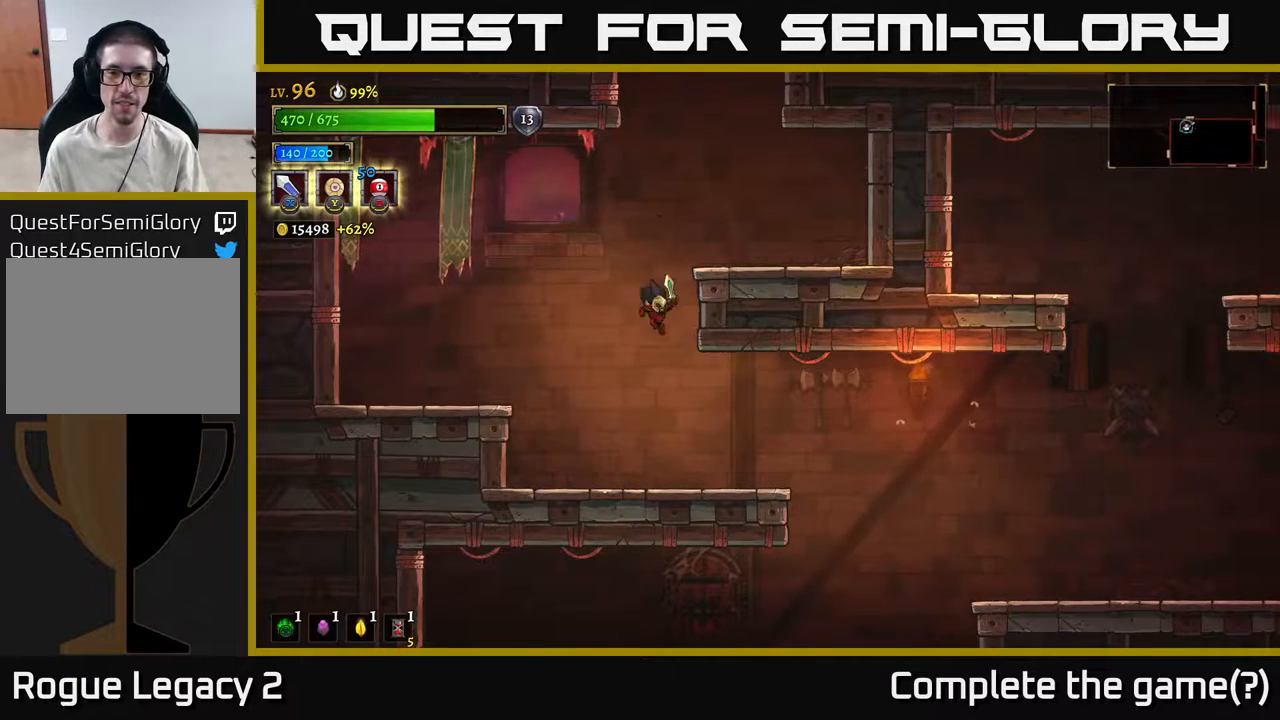
{"buttons": [], "left_stick": "right", "right_stick": "down", "events": [[150, "right_stick", "down"]]}
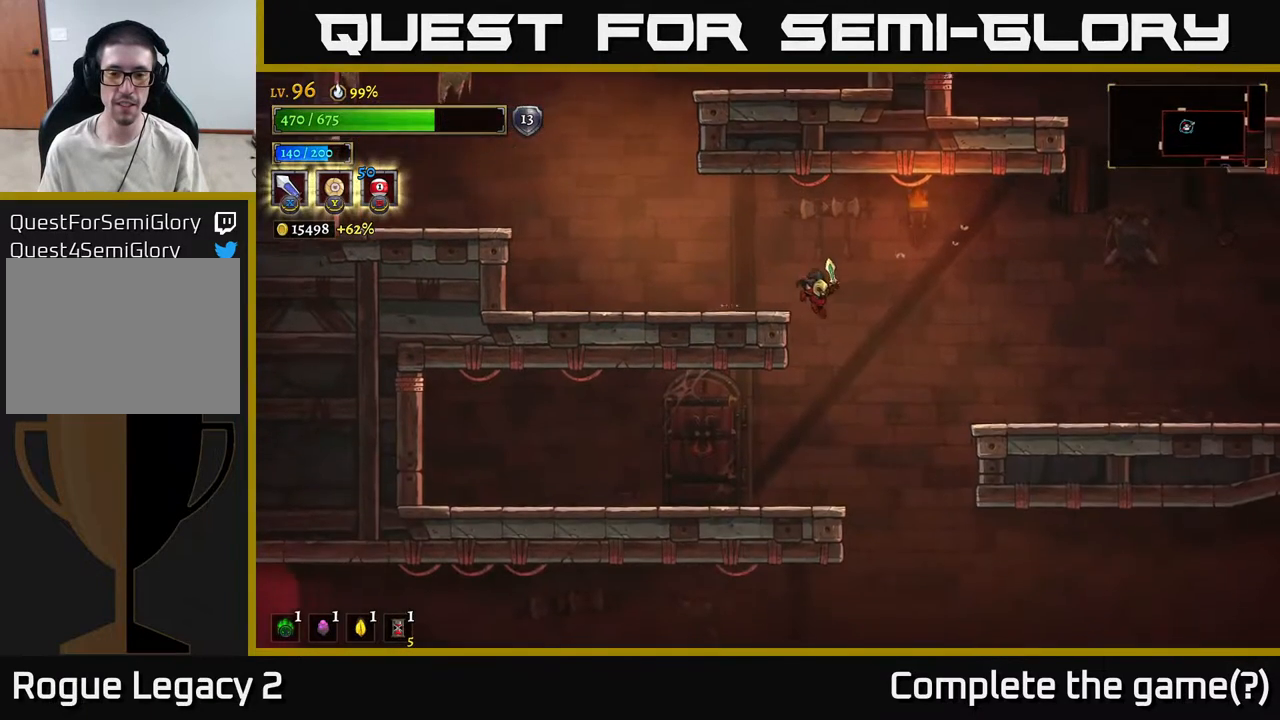
{"buttons": [], "left_stick": "left", "right_stick": "down", "events": [[267, "left_stick", "center"], [467, "left_stick", "left"]]}
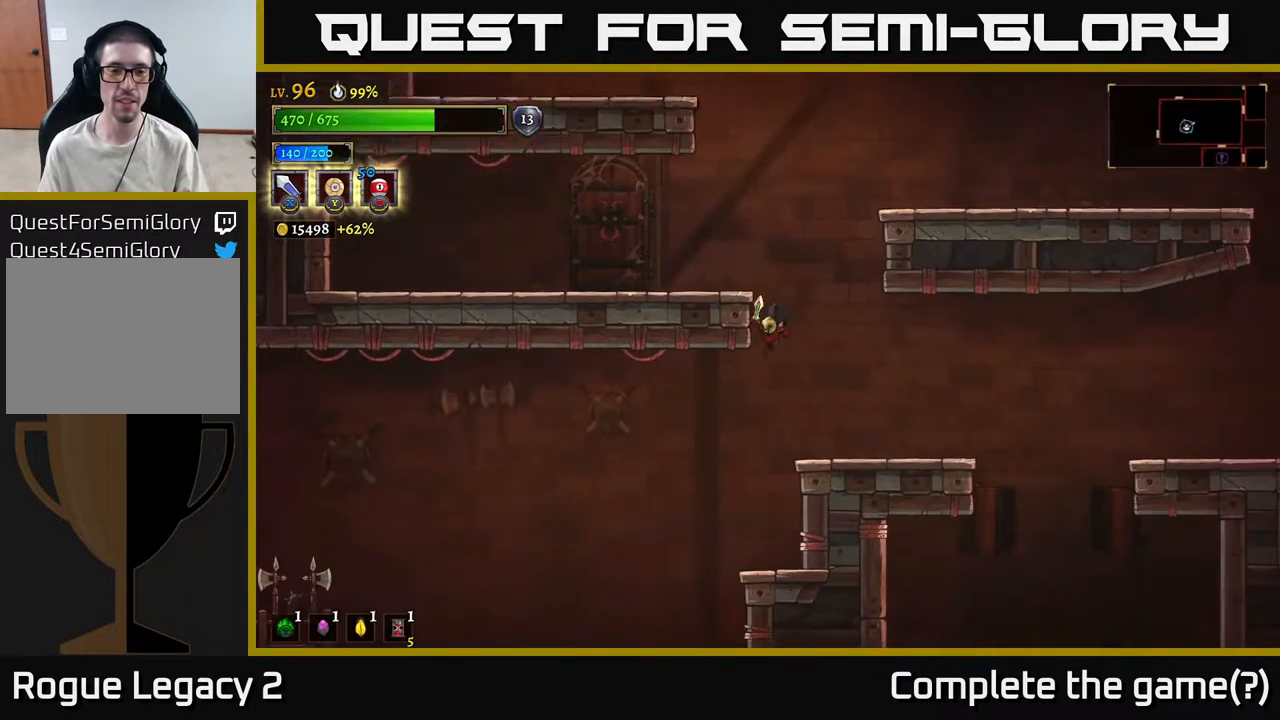
{"buttons": ["L2"], "left_stick": "left", "right_stick": "down", "events": [[183, "L2", "down"]]}
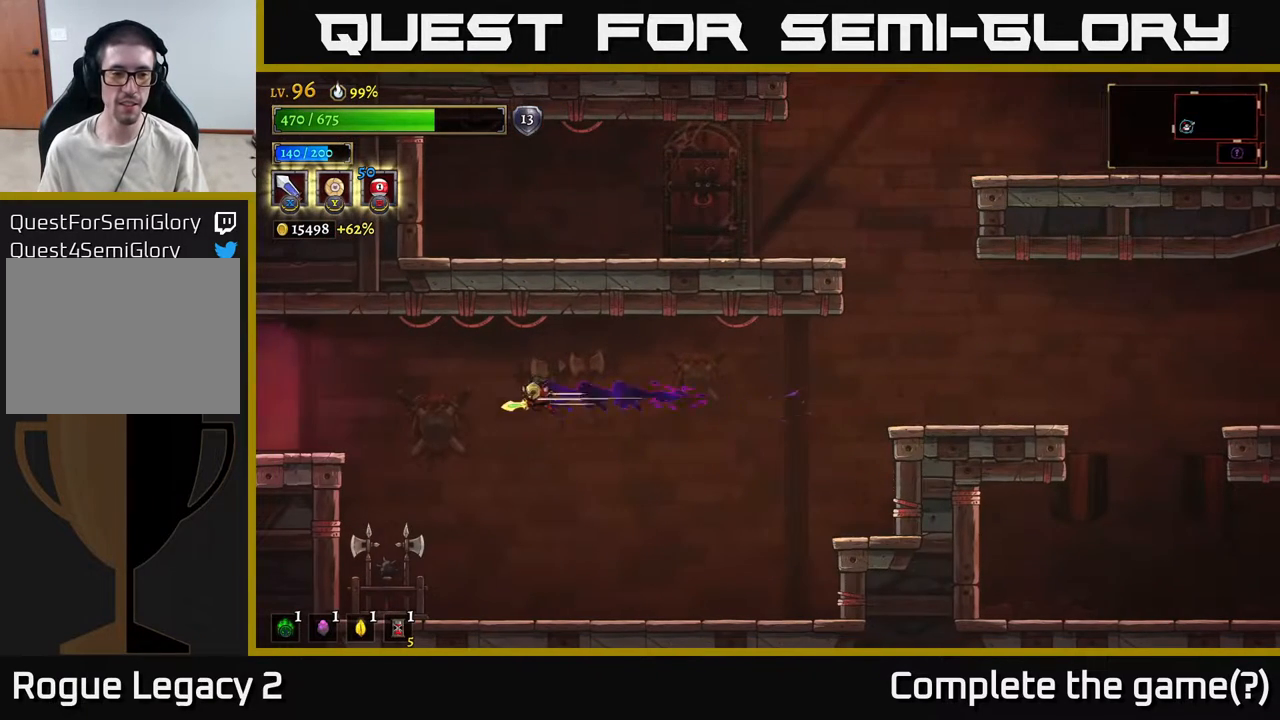
{"buttons": [], "left_stick": "left", "right_stick": "center", "events": [[67, "right_stick", "center"], [200, "L2", "up"], [283, "left_stick", "center"], [433, "left_stick", "left"]]}
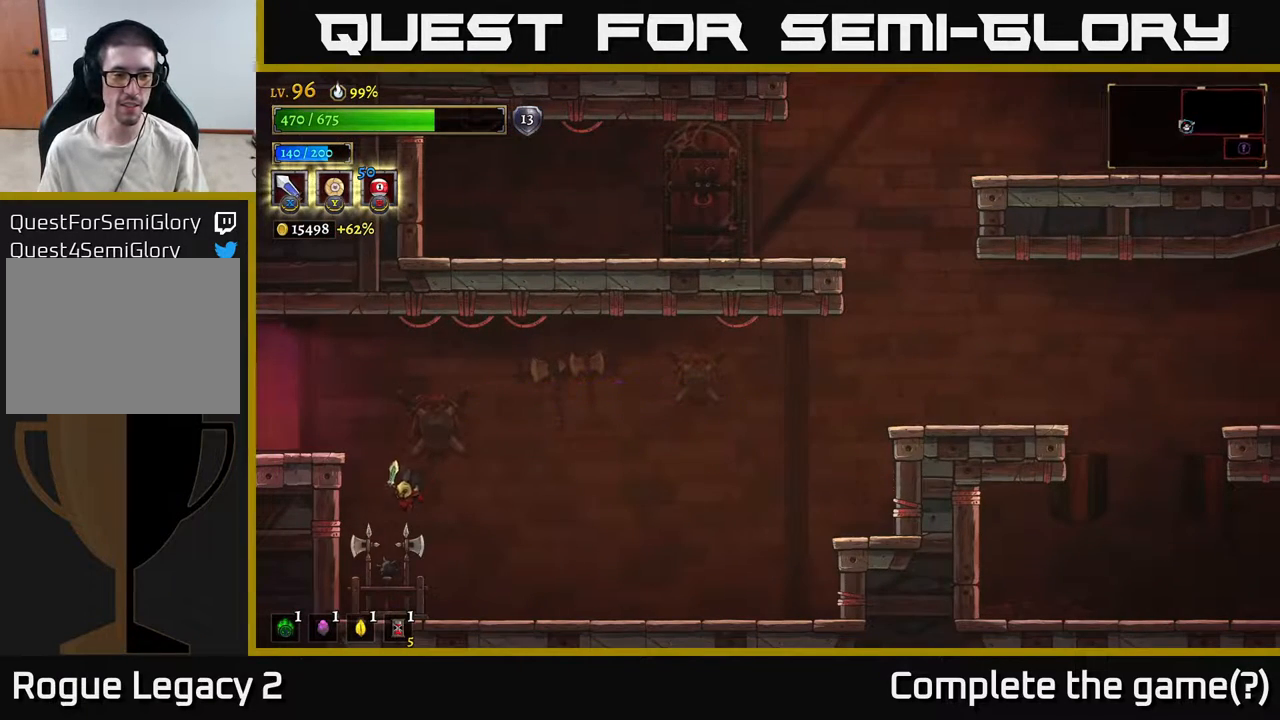
{"buttons": [], "left_stick": "center", "right_stick": "center", "events": [[100, "L1", "down"], [183, "left_stick", "center"], [233, "L1", "up"], [350, "left_stick", "left"], [483, "left_stick", "center"]]}
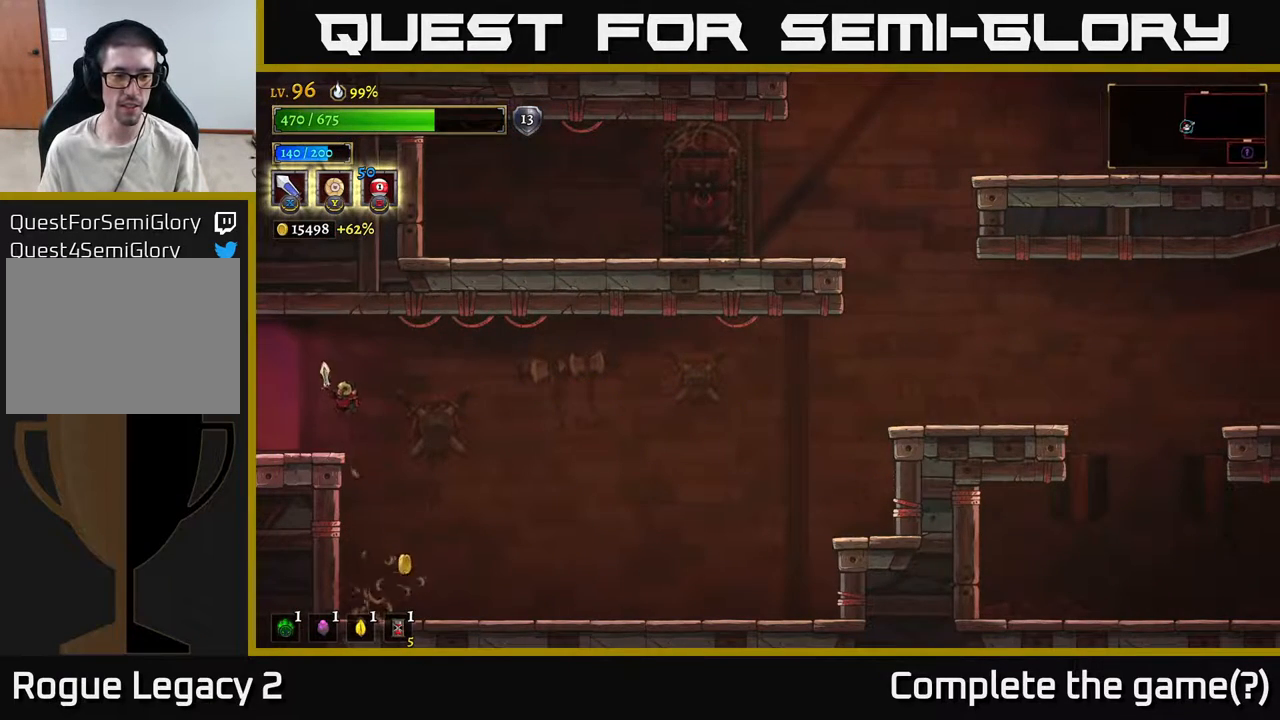
{"buttons": [], "left_stick": "center", "right_stick": "center", "events": [[67, "left_stick", "right"], [300, "left_stick", "center"]]}
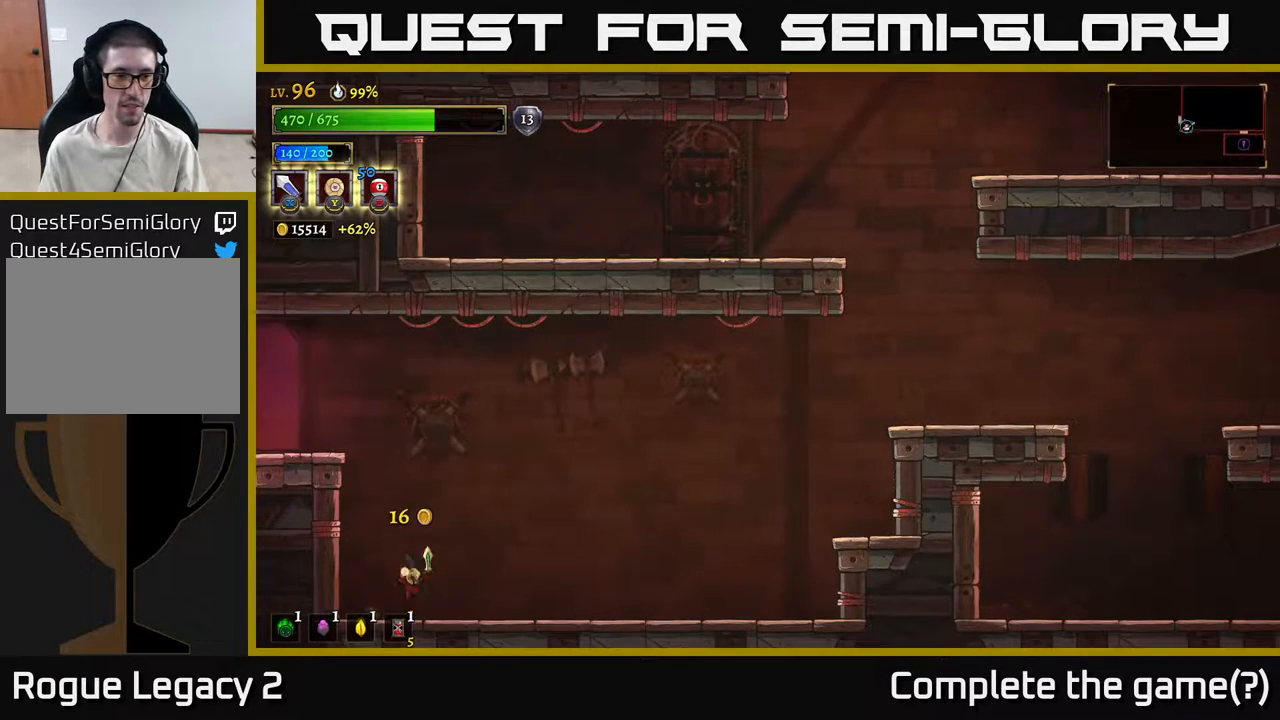
{"buttons": [], "left_stick": "left", "right_stick": "center", "events": [[133, "A", "down"], [217, "left_stick", "left"], [433, "A", "up"]]}
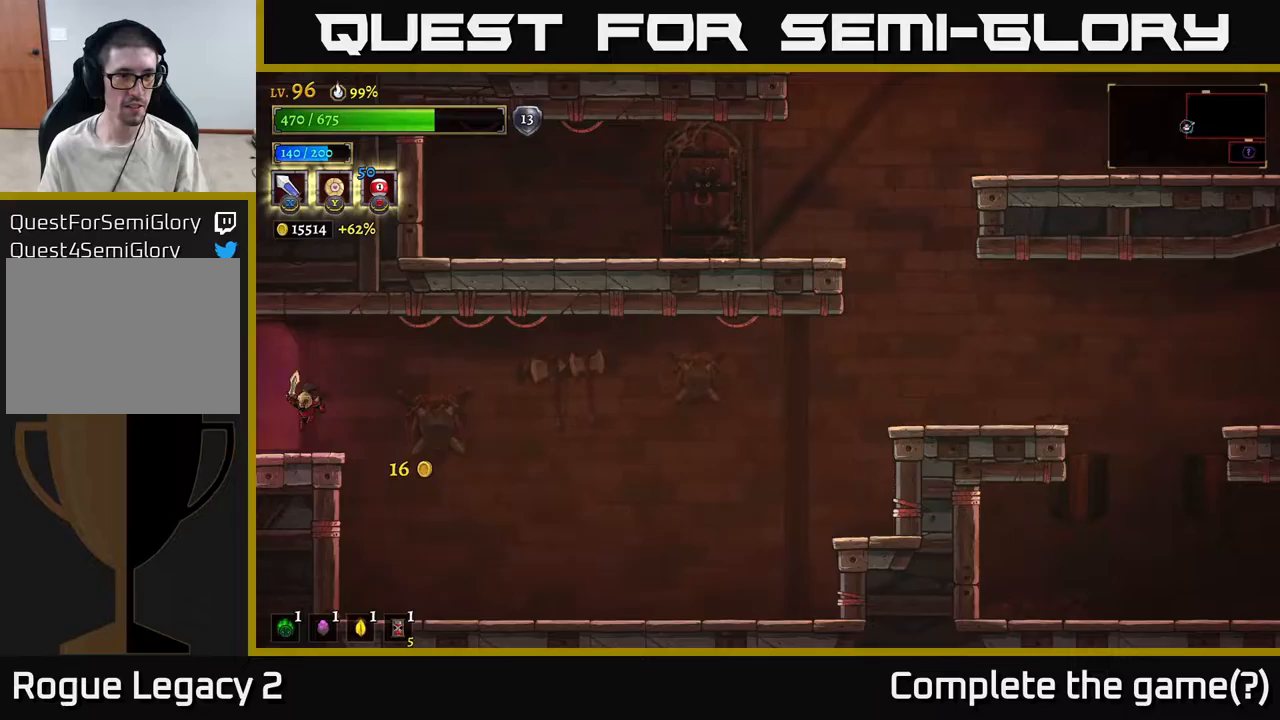
{"buttons": [], "left_stick": "center", "right_stick": "center", "events": [[367, "left_stick", "center"]]}
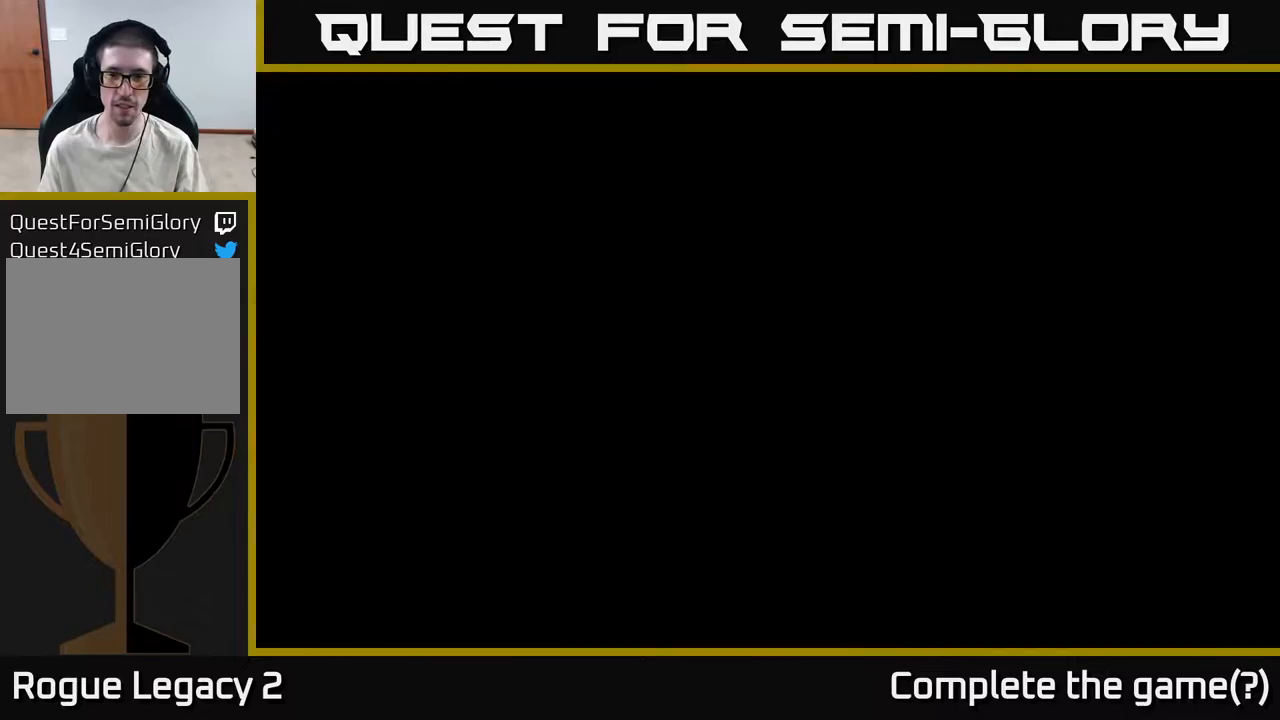
{"buttons": [], "left_stick": "left", "right_stick": "center", "events": [[450, "left_stick", "left"]]}
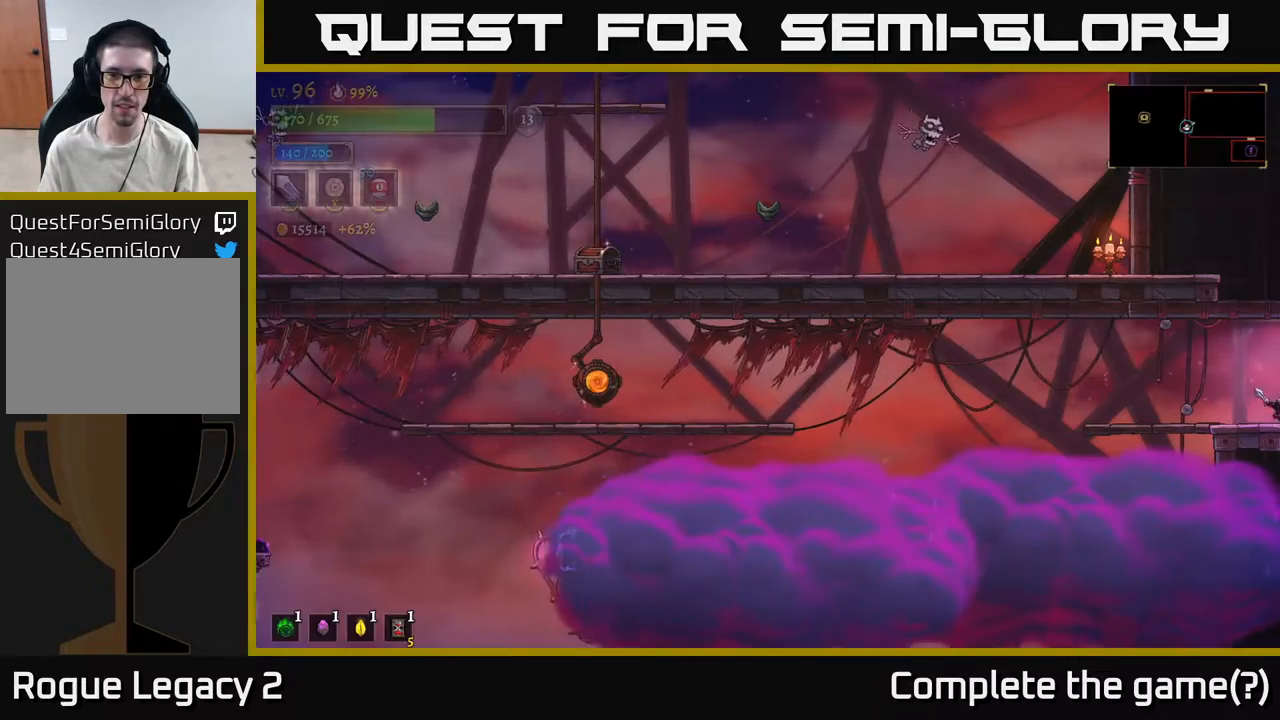
{"buttons": [], "left_stick": "center", "right_stick": "center", "events": [[83, "left_stick", "center"]]}
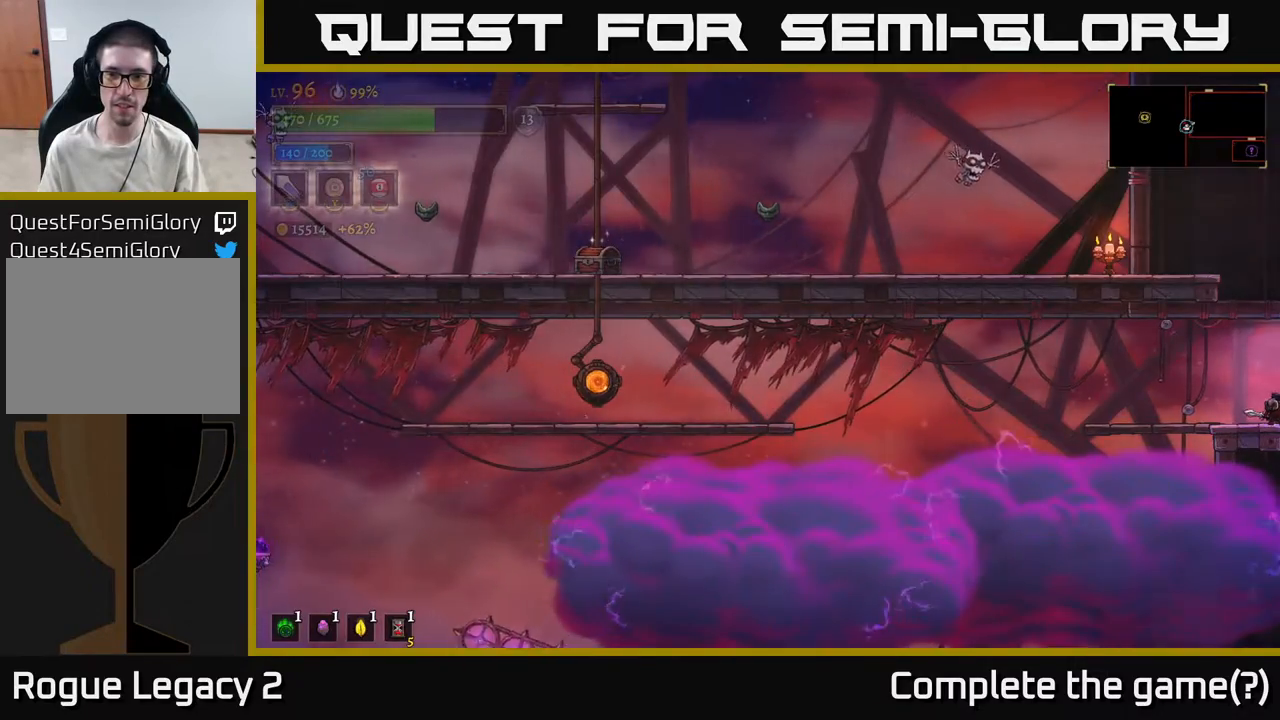
{"buttons": [], "left_stick": "center", "right_stick": "center", "events": []}
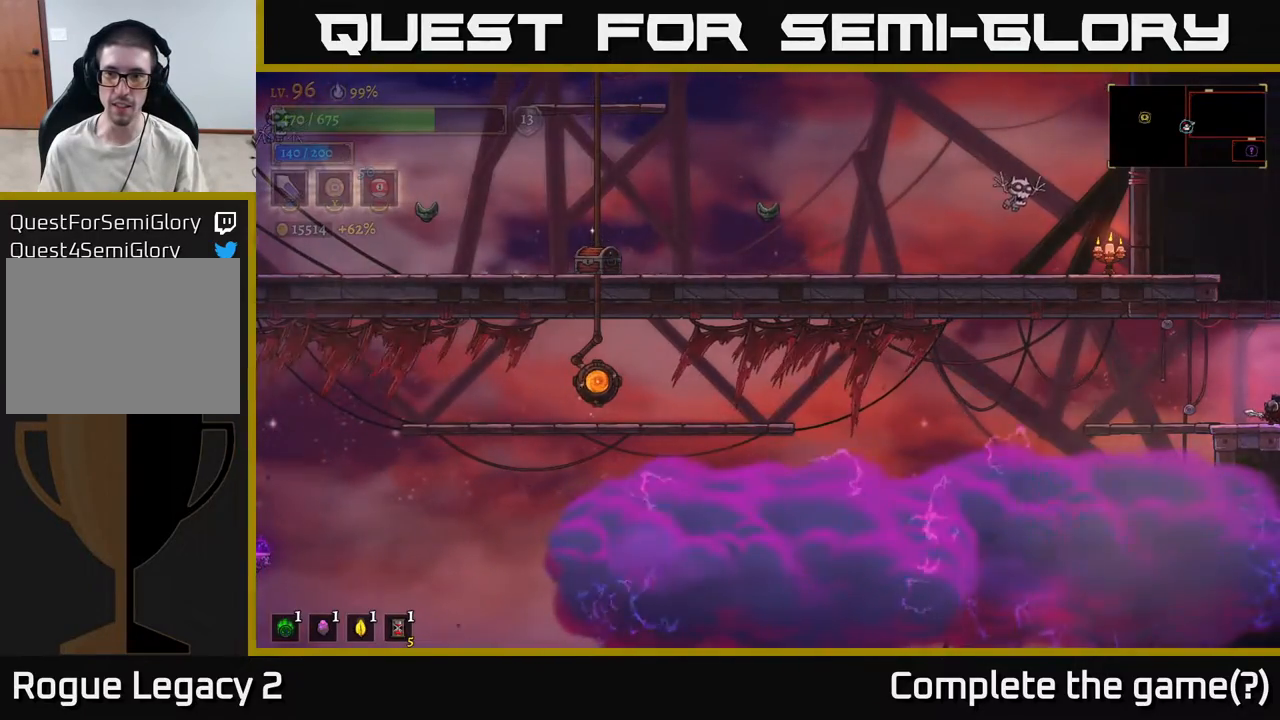
{"buttons": [], "left_stick": "left", "right_stick": "center", "events": [[117, "left_stick", "left"]]}
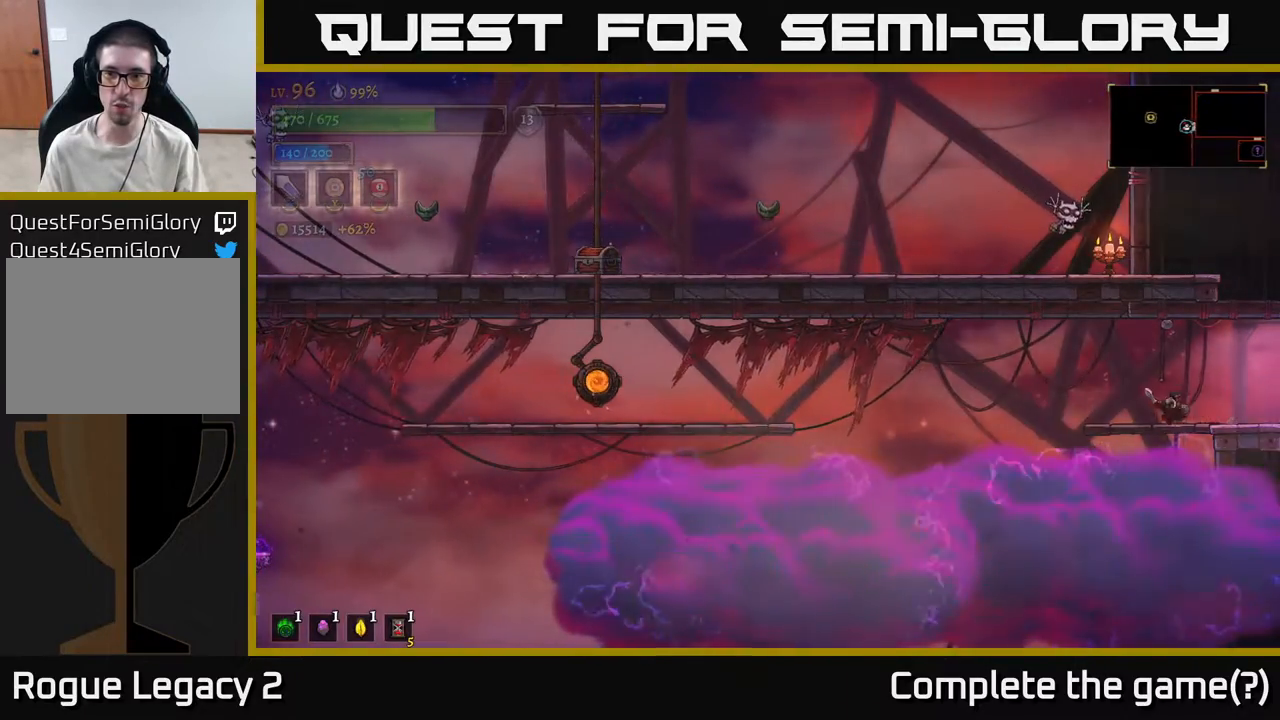
{"buttons": ["A"], "left_stick": "left", "right_stick": "center", "events": [[250, "A", "down"]]}
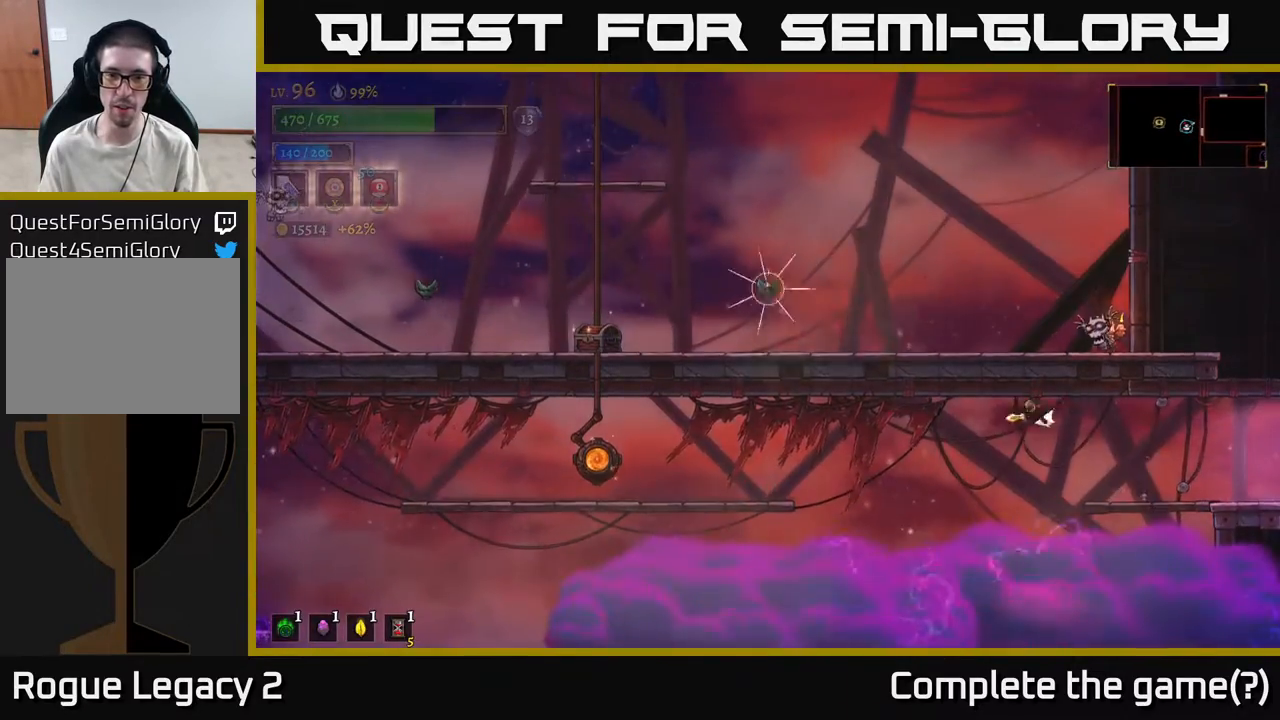
{"buttons": ["L2"], "left_stick": "left", "right_stick": "left", "events": [[33, "L2", "down"], [83, "A", "up"], [500, "right_stick", "left"]]}
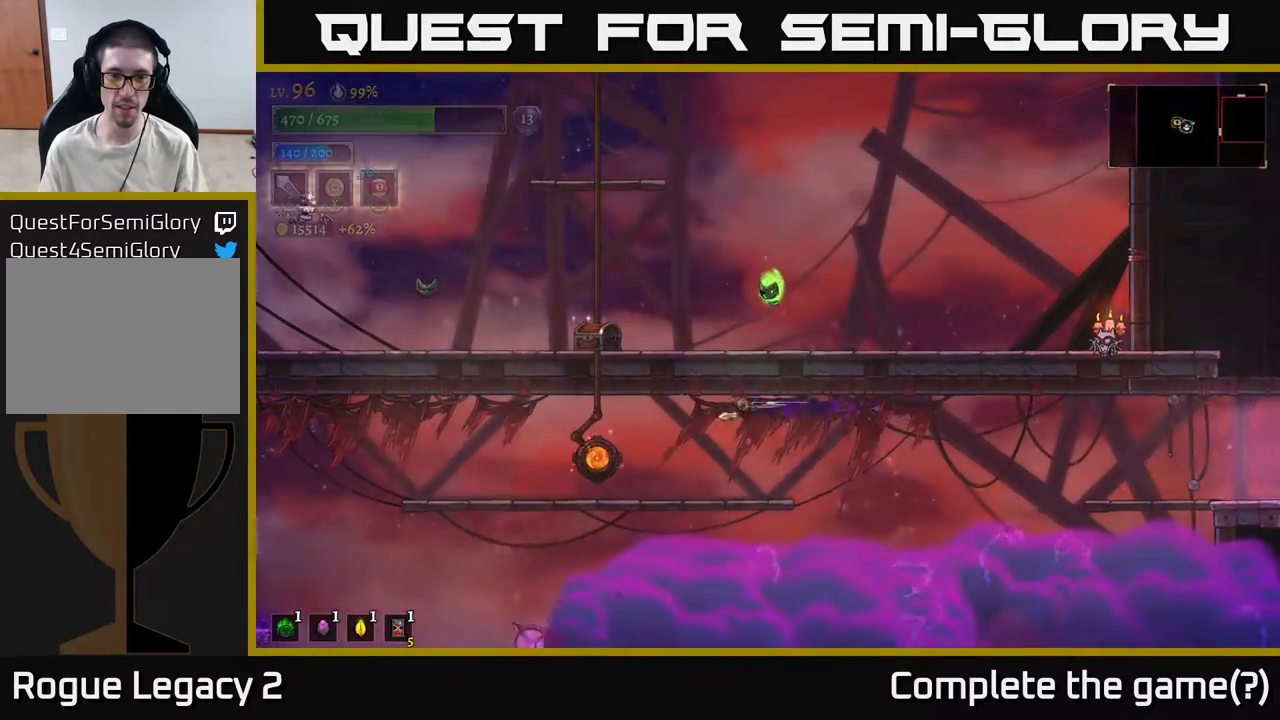
{"buttons": [], "left_stick": "left", "right_stick": "left", "events": [[100, "L2", "up"]]}
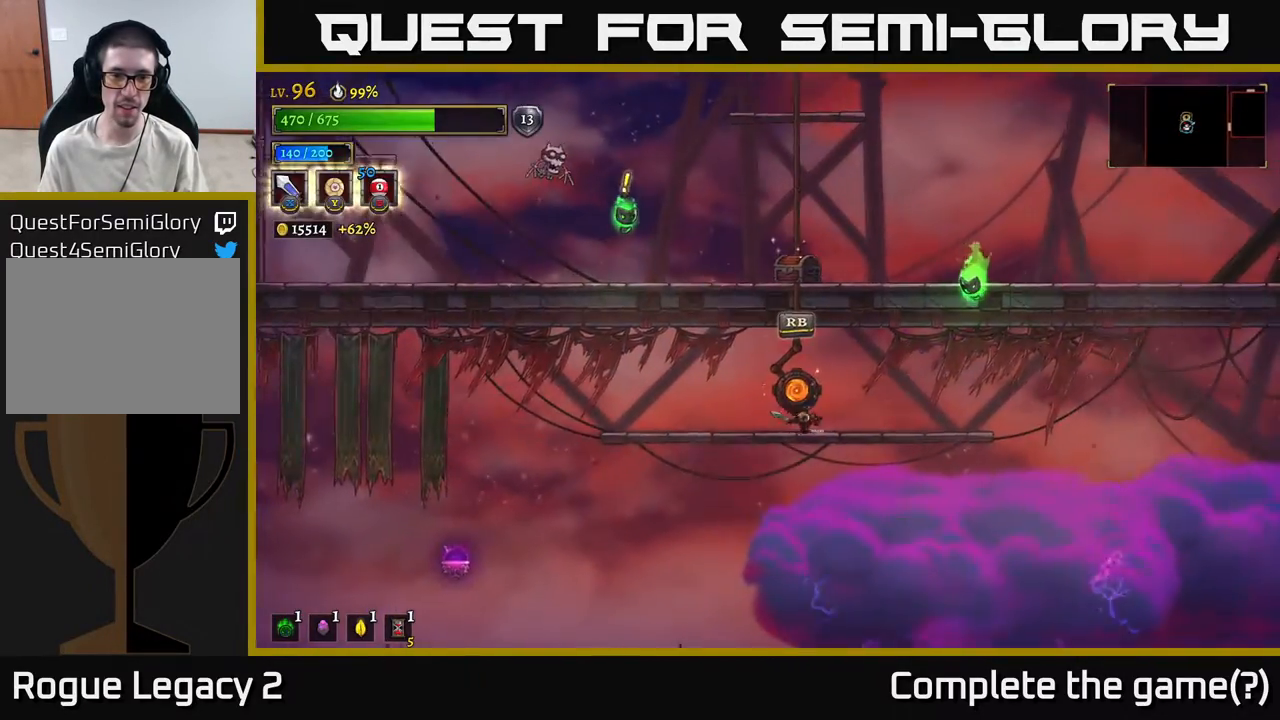
{"buttons": ["R1"], "left_stick": "center", "right_stick": "center", "events": [[50, "right_stick", "center"], [150, "left_stick", "center"], [400, "R1", "down"]]}
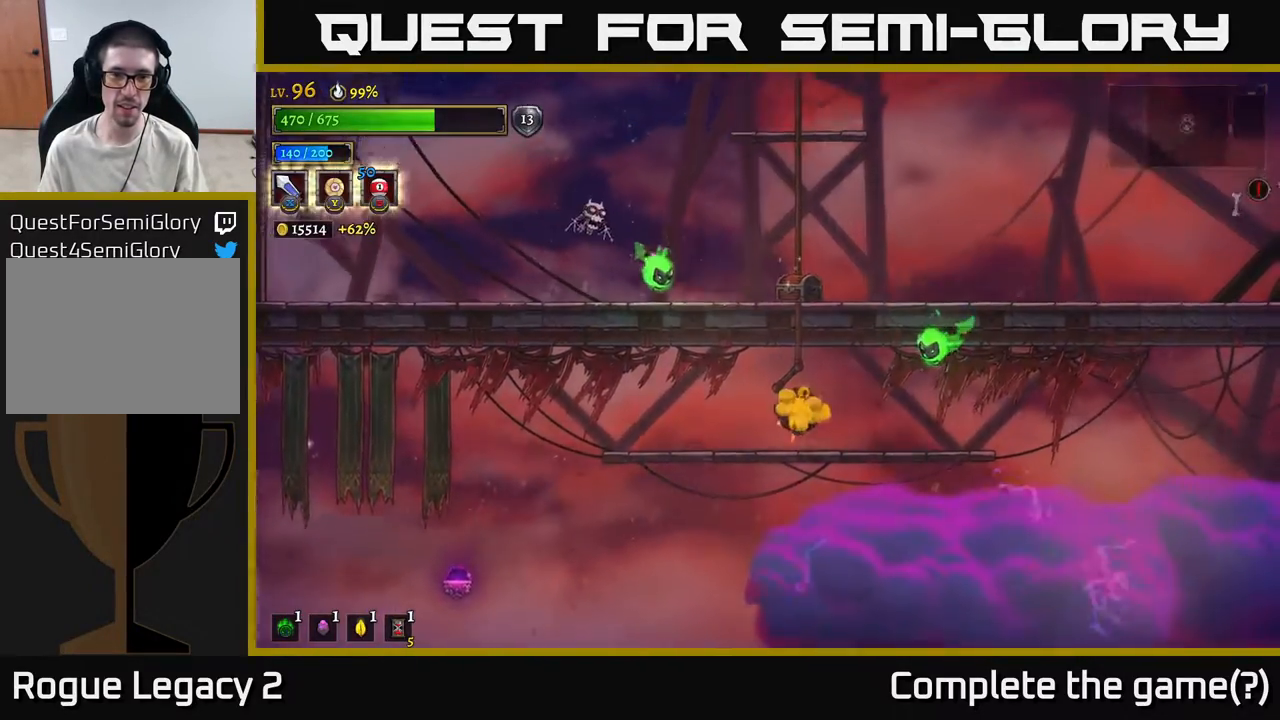
{"buttons": [], "left_stick": "center", "right_stick": "center", "events": [[17, "R1", "up"]]}